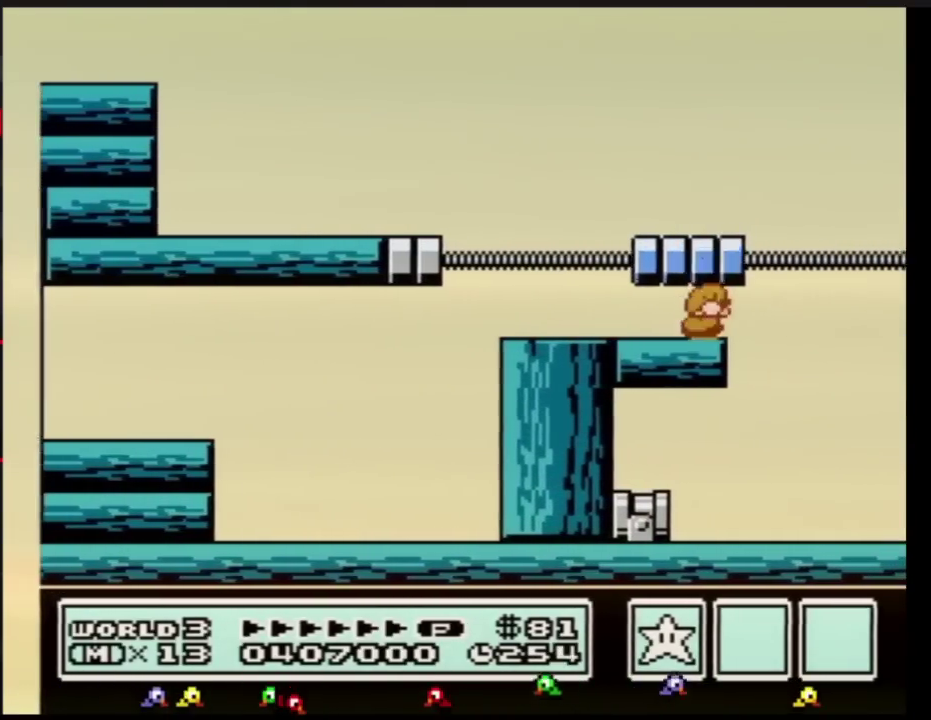
Gameplay with a controller (Nintendo layout); each line is a JSON object with the inputs held at the frame after it. "events" lists button and stick changes between this image and that frame as [ms after this image, input, new state], when the widget could be followed in between. Not read: L3 R3.
{"buttons": [], "events": [[84, "A", "down"], [84, "DPAD_DOWN", "down"], [150, "A", "up"], [184, "DPAD_DOWN", "up"]]}
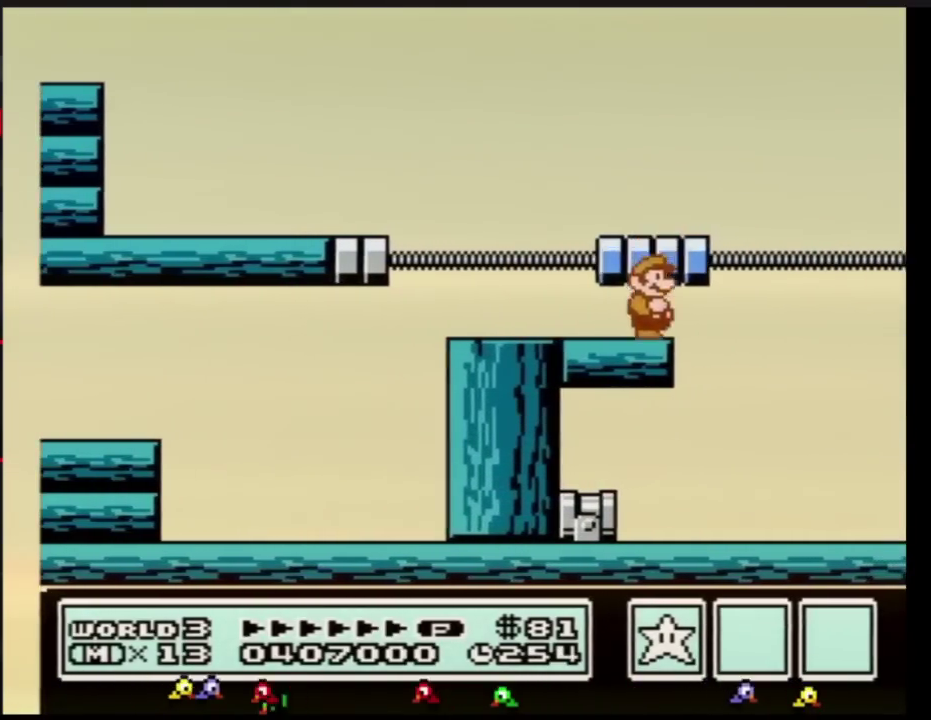
{"buttons": [], "events": [[117, "DPAD_DOWN", "down"], [200, "DPAD_DOWN", "up"]]}
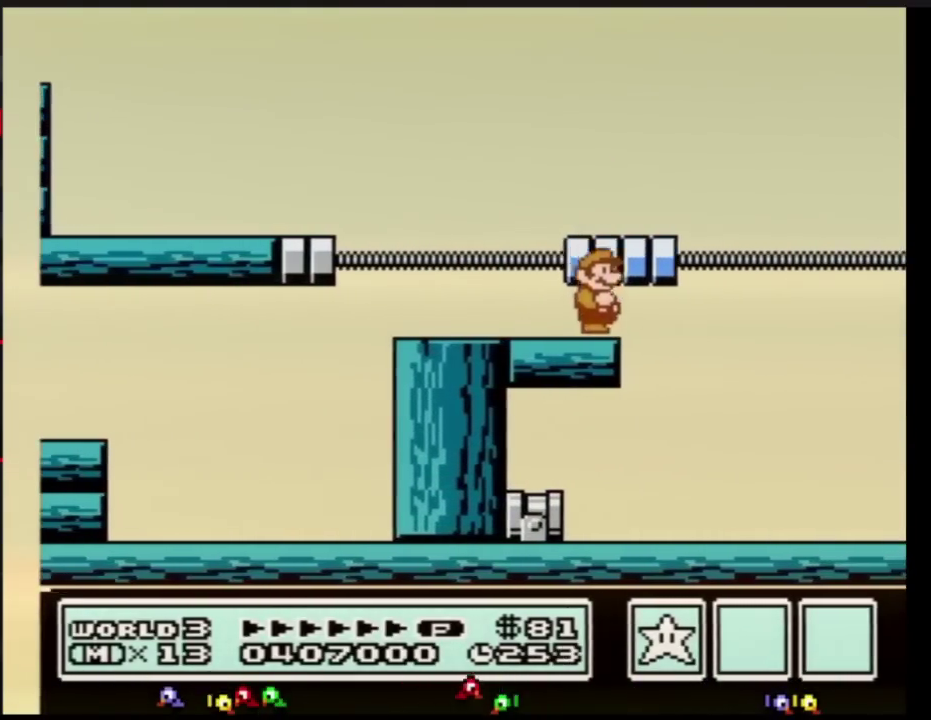
{"buttons": [], "events": [[150, "DPAD_DOWN", "down"], [184, "A", "down"], [234, "A", "up"], [267, "DPAD_DOWN", "up"]]}
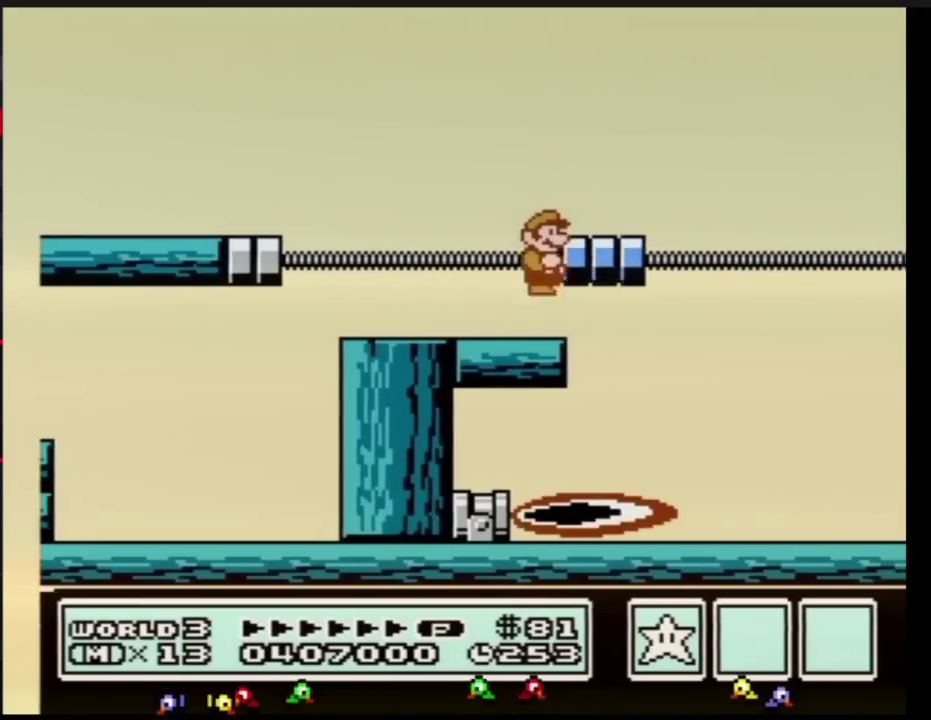
{"buttons": ["A", "DPAD_RIGHT"], "events": [[267, "DPAD_RIGHT", "down"], [300, "A", "down"]]}
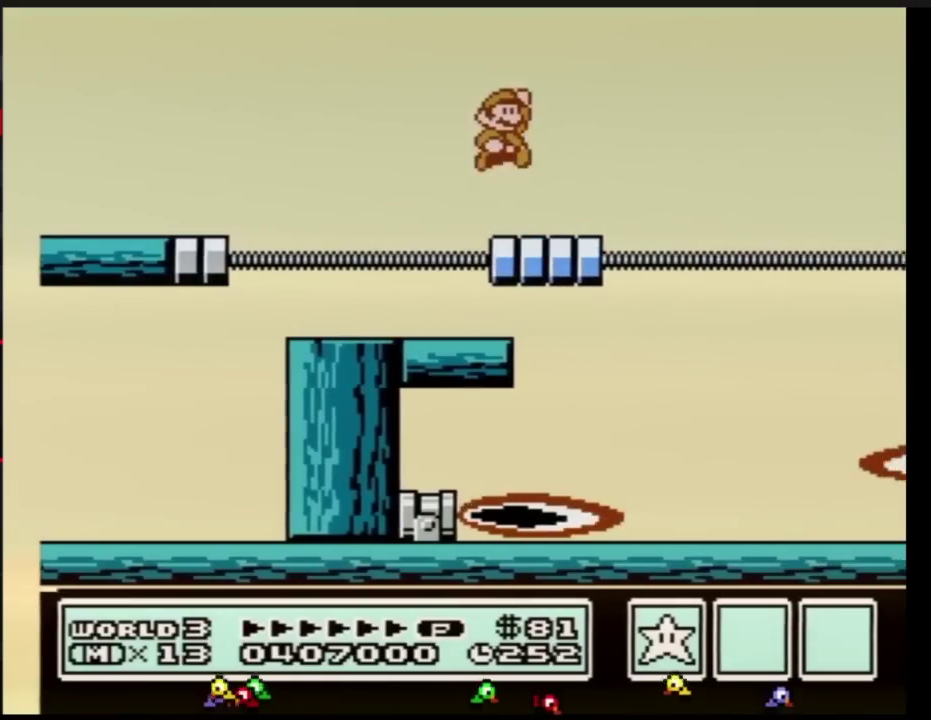
{"buttons": [], "events": [[117, "A", "up"], [484, "DPAD_RIGHT", "up"]]}
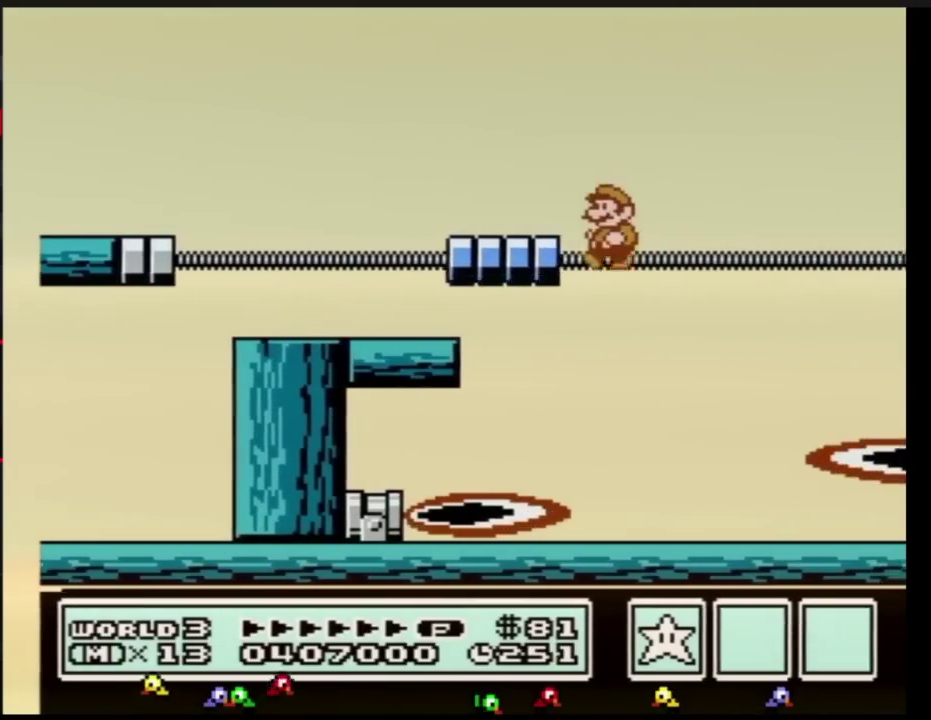
{"buttons": ["B"], "events": [[16, "DPAD_LEFT", "down"], [150, "DPAD_LEFT", "up"], [233, "B", "down"], [333, "B", "up"], [400, "B", "down"]]}
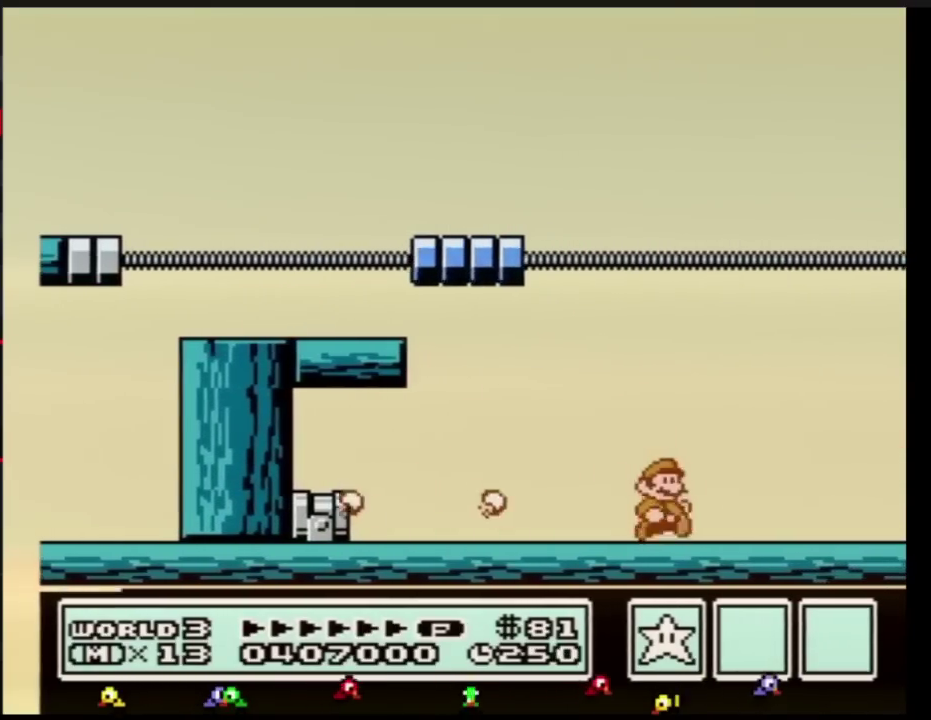
{"buttons": ["B", "DPAD_RIGHT"], "events": [[17, "DPAD_RIGHT", "down"], [234, "A", "down"], [501, "A", "up"]]}
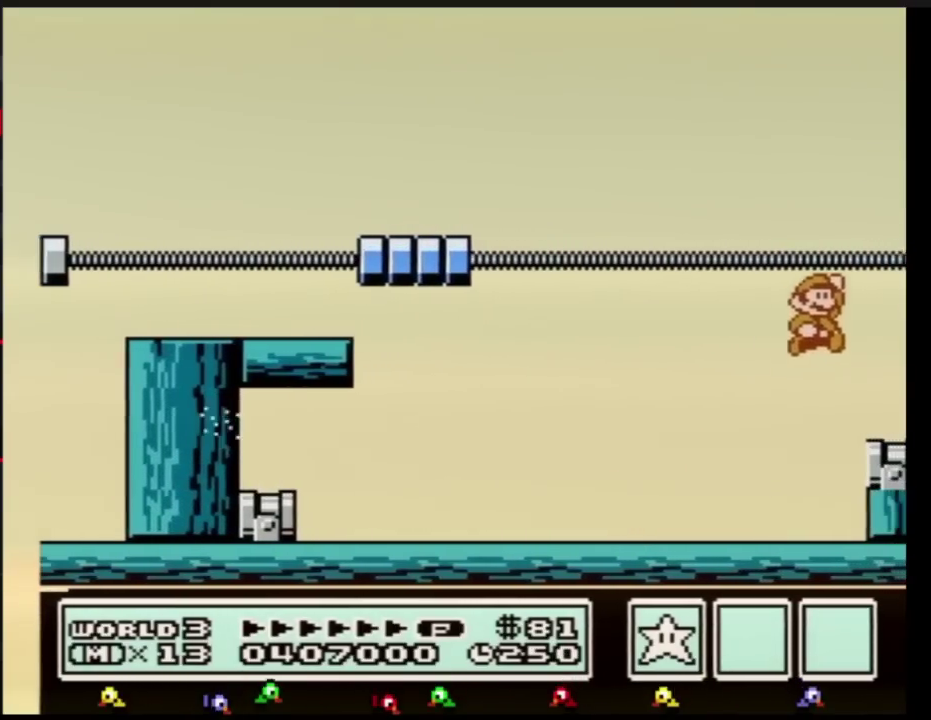
{"buttons": ["A", "B"], "events": [[33, "B", "up"], [133, "B", "down"], [217, "DPAD_RIGHT", "up"], [350, "DPAD_DOWN", "down"], [384, "A", "down"], [467, "DPAD_DOWN", "up"]]}
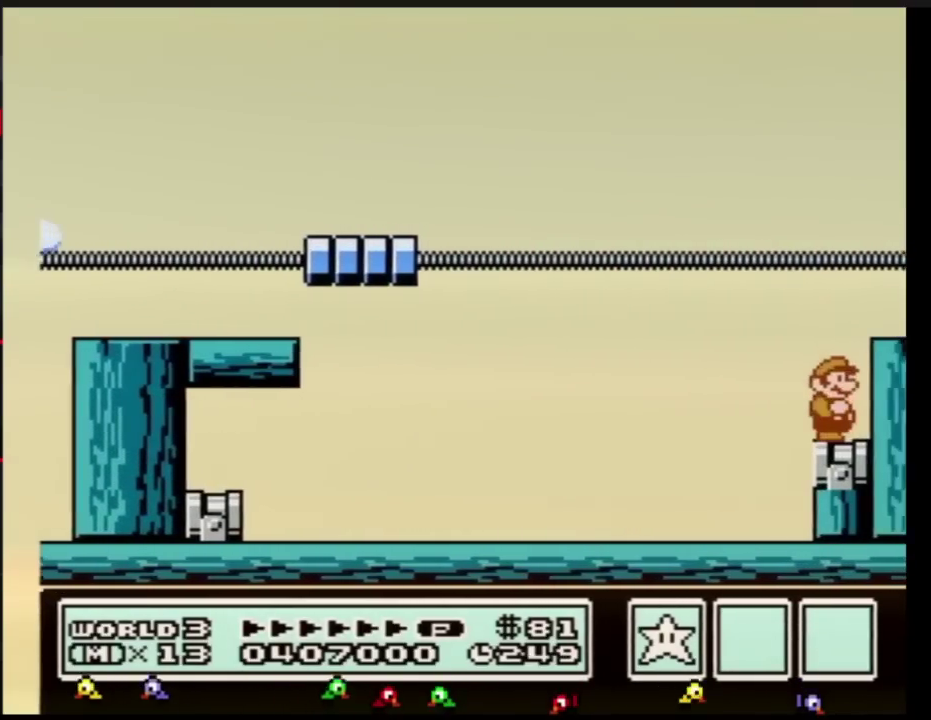
{"buttons": ["DPAD_RIGHT"], "events": [[167, "A", "up"], [184, "B", "up"], [251, "B", "down"], [267, "A", "down"], [267, "DPAD_RIGHT", "down"], [417, "B", "up"], [501, "A", "up"]]}
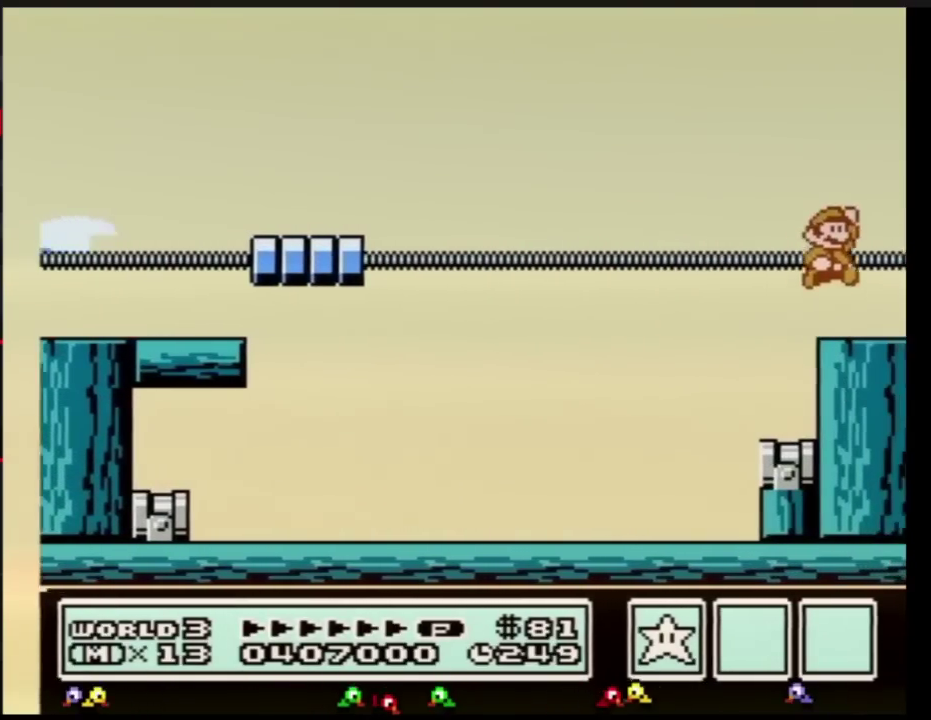
{"buttons": ["B", "DPAD_RIGHT"], "events": [[484, "B", "down"]]}
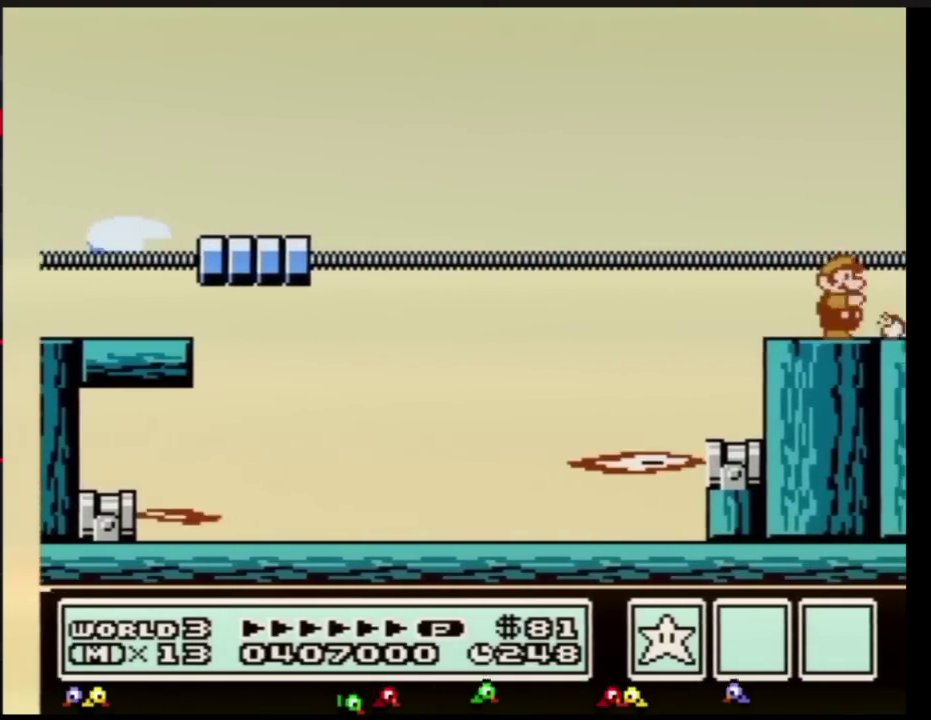
{"buttons": ["DPAD_RIGHT"], "events": [[50, "B", "up"], [117, "B", "down"], [167, "B", "up"], [301, "B", "down"], [351, "B", "up"]]}
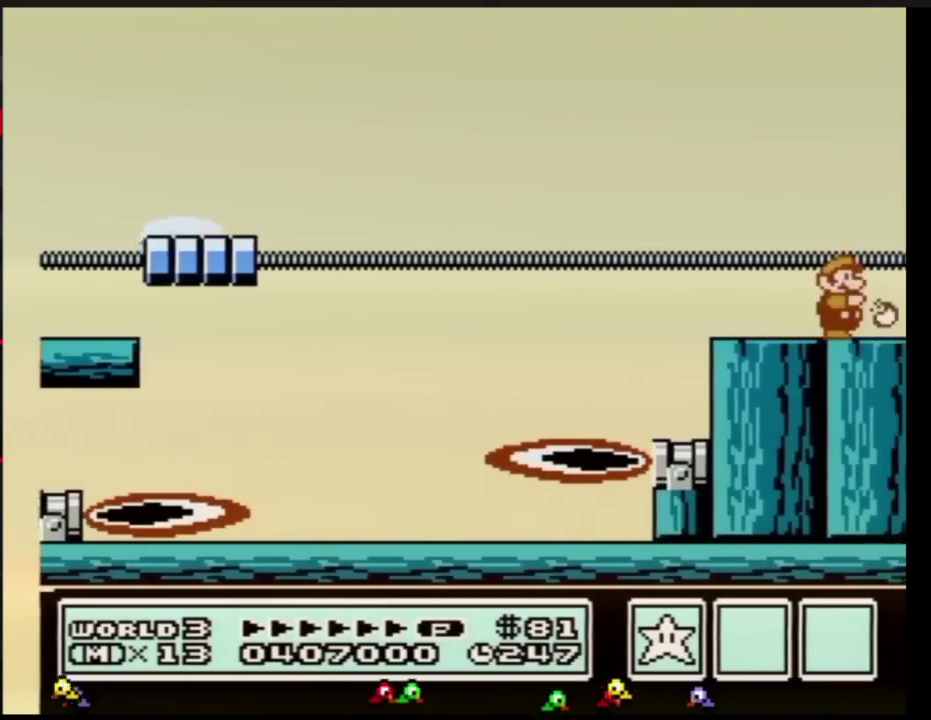
{"buttons": ["DPAD_RIGHT"], "events": [[200, "B", "down"], [267, "B", "up"]]}
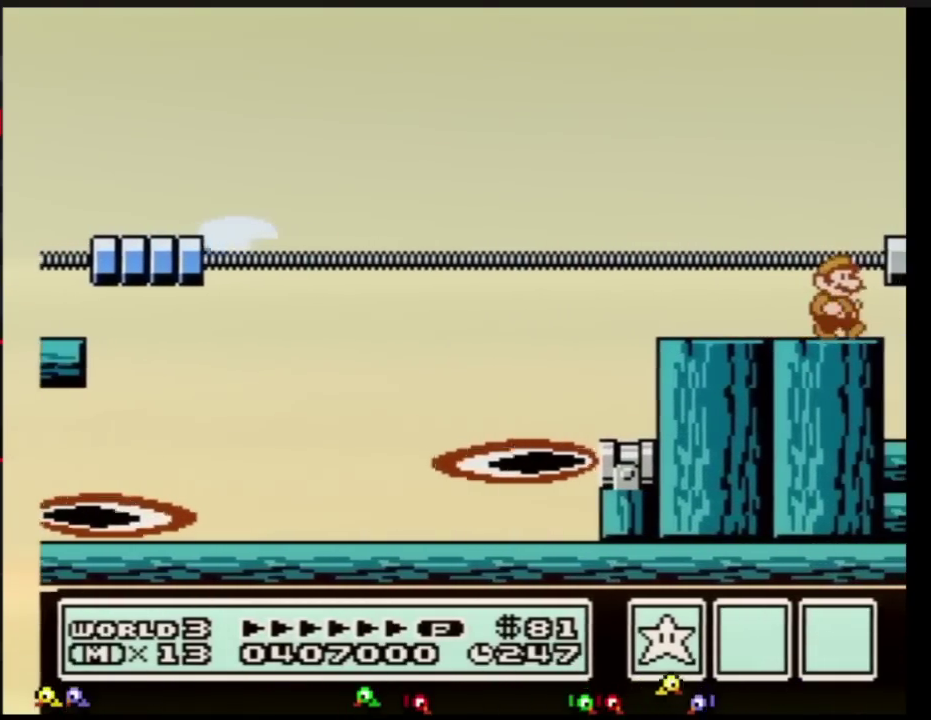
{"buttons": ["DPAD_RIGHT"], "events": [[201, "A", "down"], [367, "A", "up"]]}
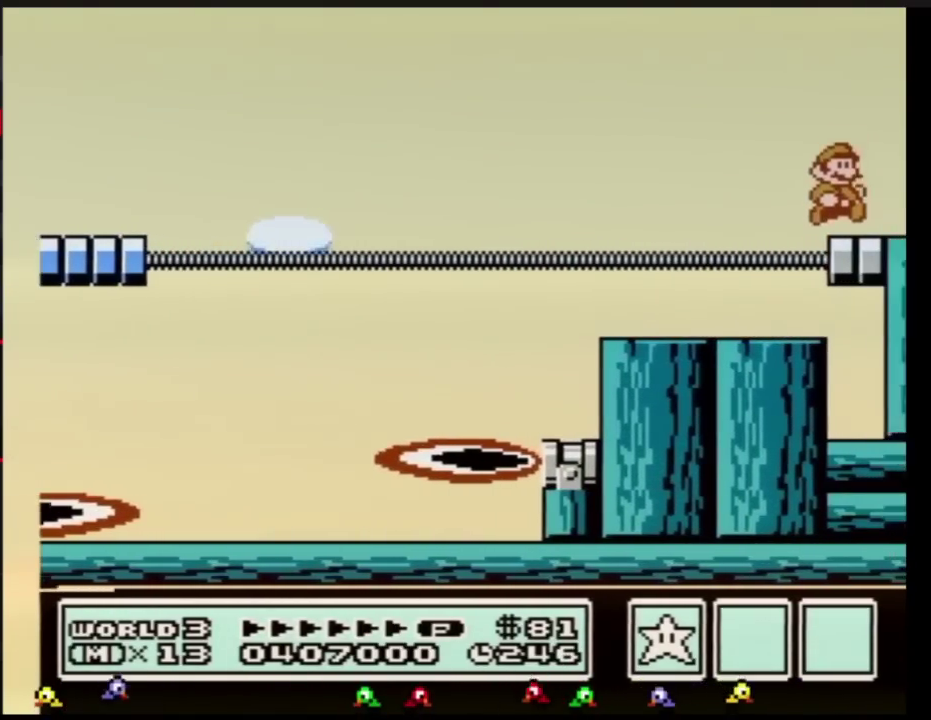
{"buttons": ["DPAD_LEFT"], "events": [[217, "B", "down"], [267, "B", "up"], [317, "B", "down"], [400, "B", "up"], [467, "DPAD_RIGHT", "up"], [500, "DPAD_LEFT", "down"]]}
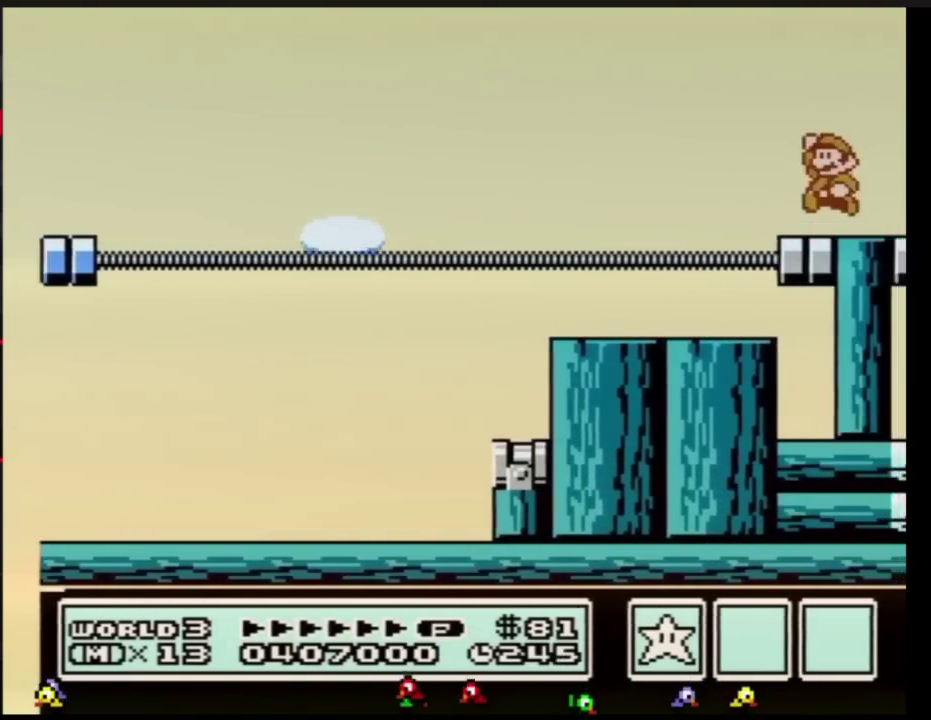
{"buttons": [], "events": [[67, "A", "down"], [201, "A", "up"], [451, "DPAD_LEFT", "up"]]}
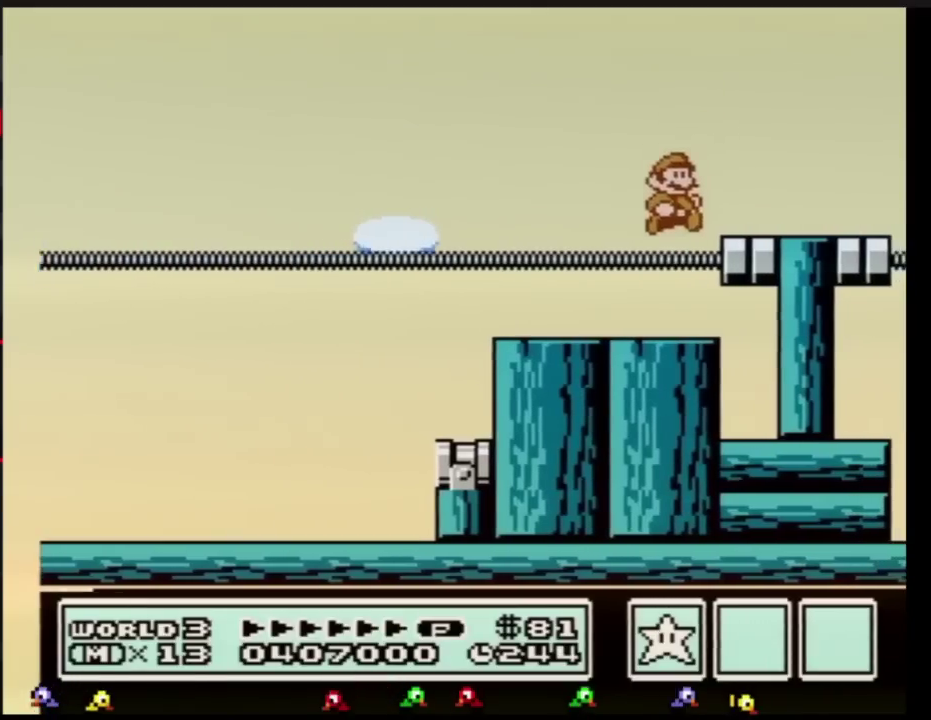
{"buttons": [], "events": [[16, "DPAD_RIGHT", "down"], [200, "DPAD_RIGHT", "up"]]}
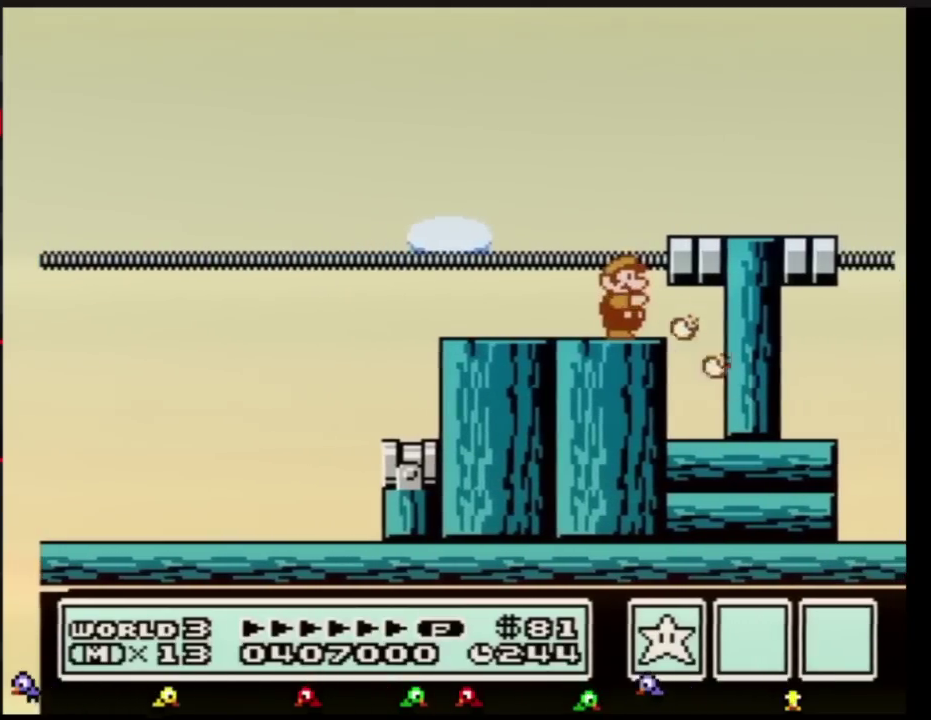
{"buttons": [], "events": [[17, "B", "down"], [67, "B", "up"], [201, "B", "down"], [351, "B", "up"]]}
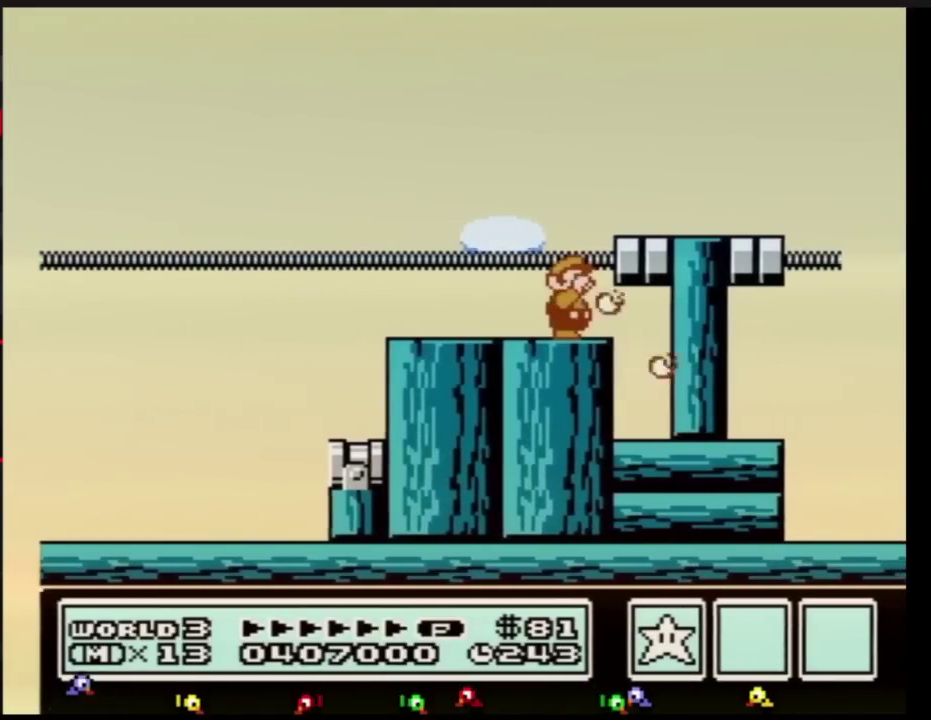
{"buttons": ["B"], "events": [[50, "B", "down"], [100, "B", "up"], [200, "B", "down"]]}
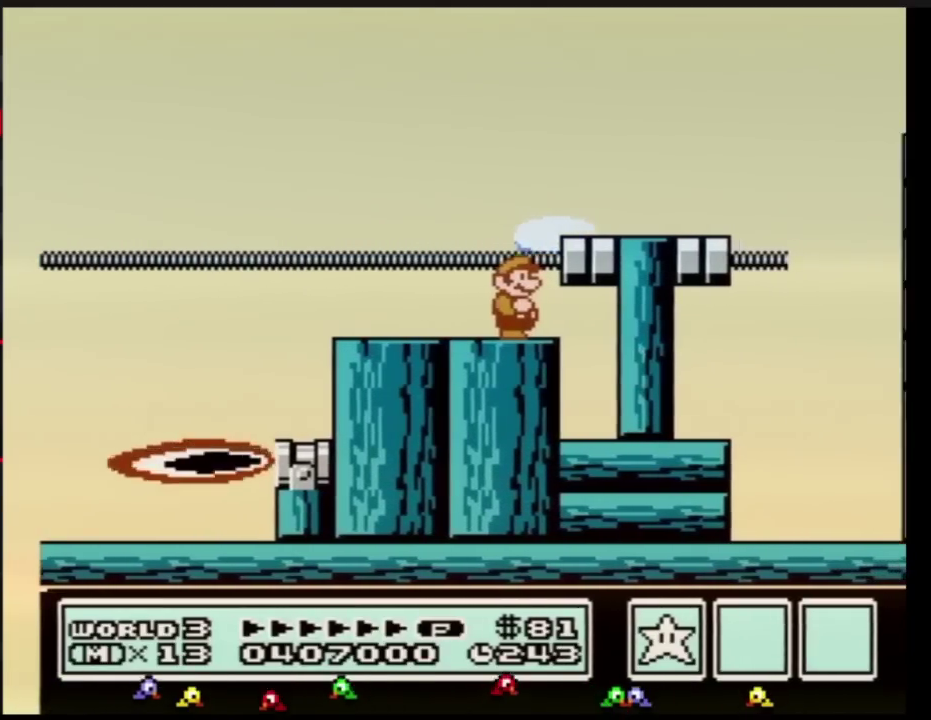
{"buttons": ["B"], "events": []}
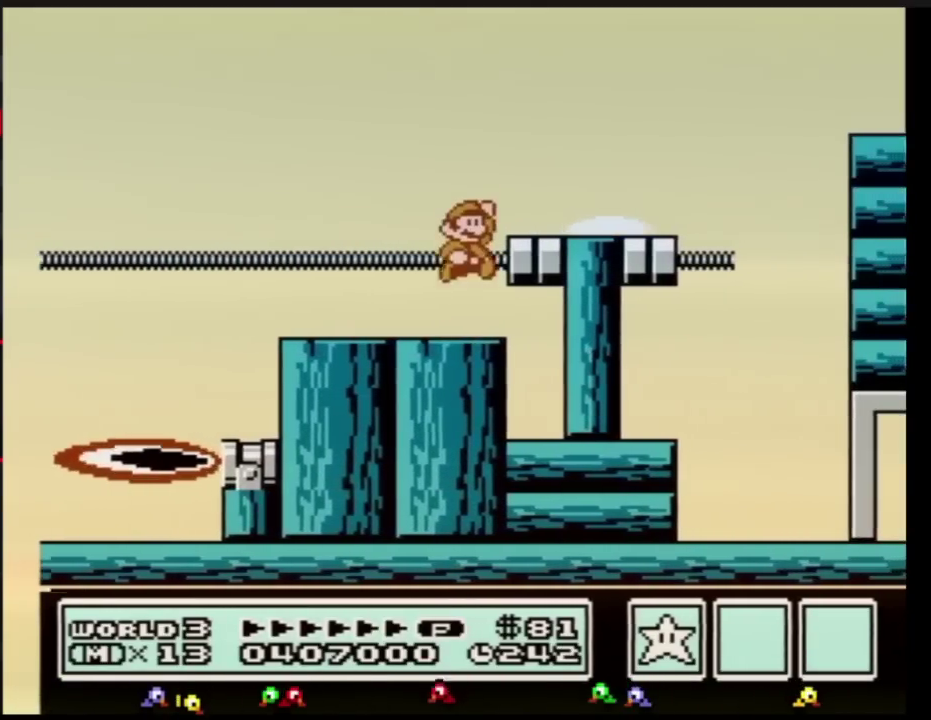
{"buttons": ["B", "DPAD_RIGHT"], "events": [[16, "A", "down"], [50, "DPAD_RIGHT", "down"], [133, "A", "up"], [167, "B", "up"], [333, "B", "down"]]}
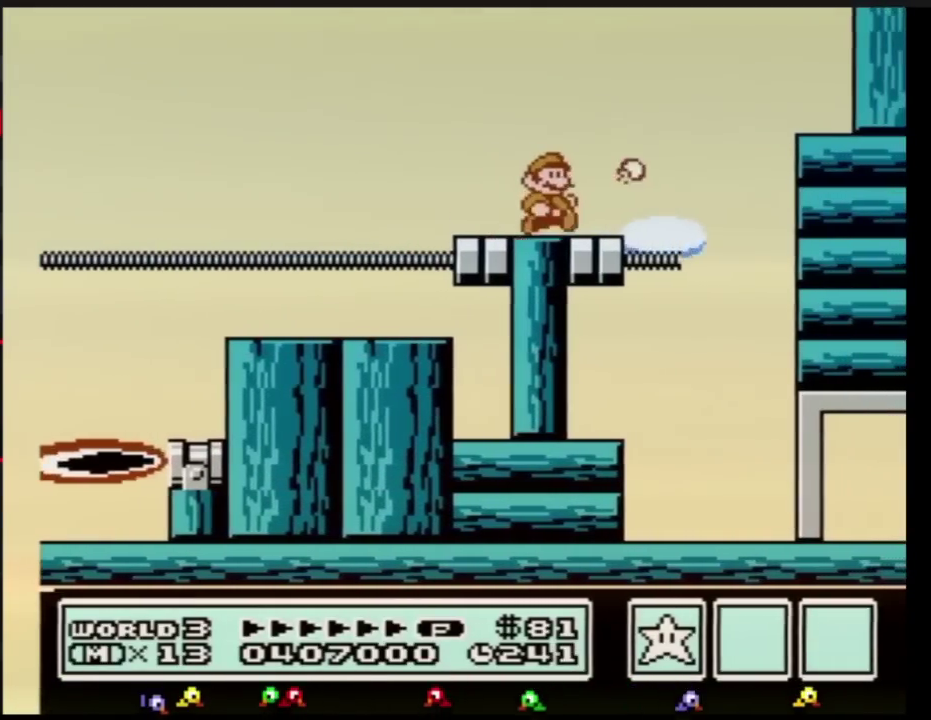
{"buttons": ["A", "B", "DPAD_RIGHT"], "events": [[100, "A", "down"]]}
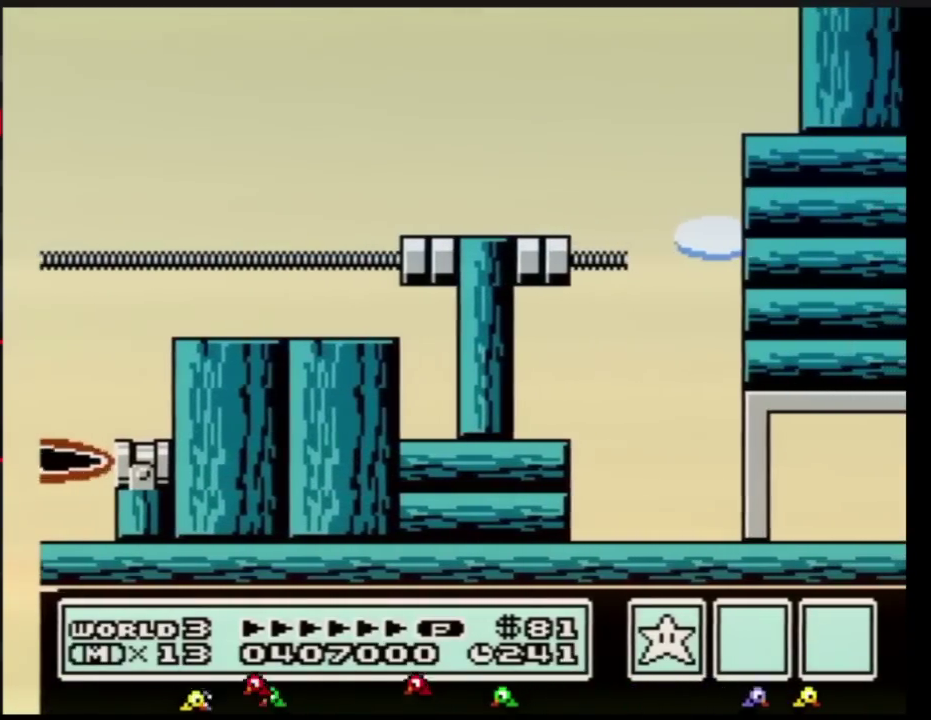
{"buttons": ["DPAD_RIGHT"], "events": [[133, "A", "up"], [233, "B", "up"], [300, "DPAD_RIGHT", "up"], [350, "DPAD_RIGHT", "down"]]}
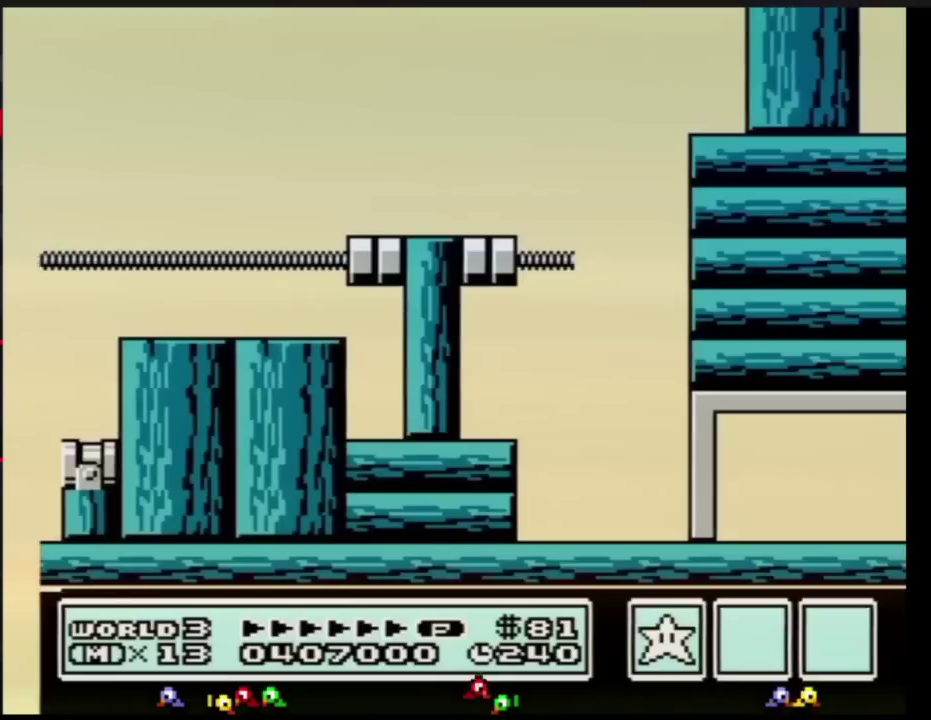
{"buttons": ["DPAD_RIGHT"], "events": []}
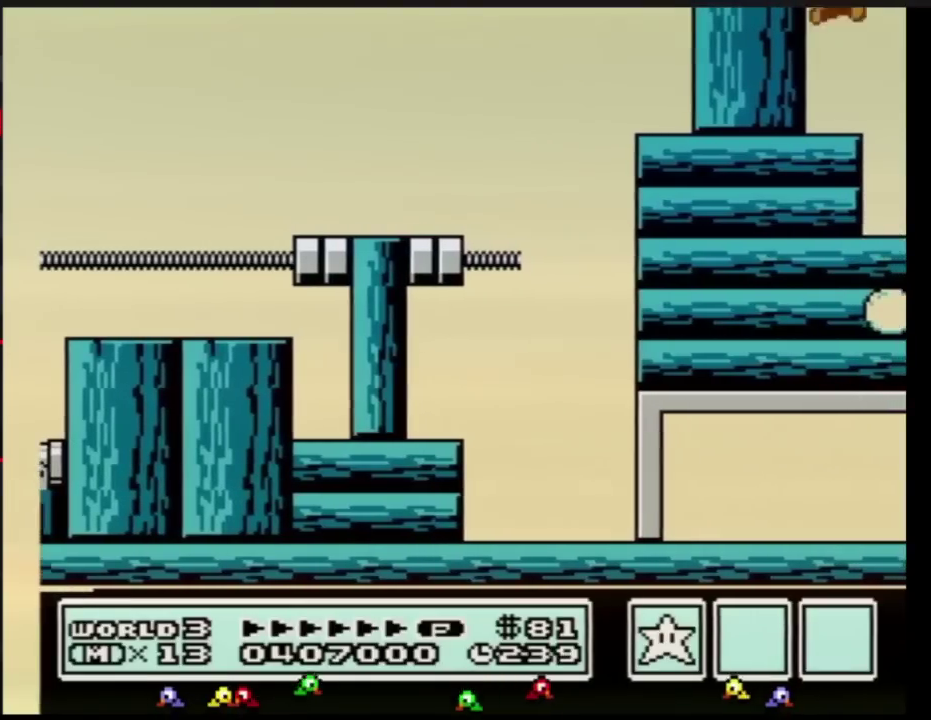
{"buttons": ["DPAD_RIGHT"], "events": []}
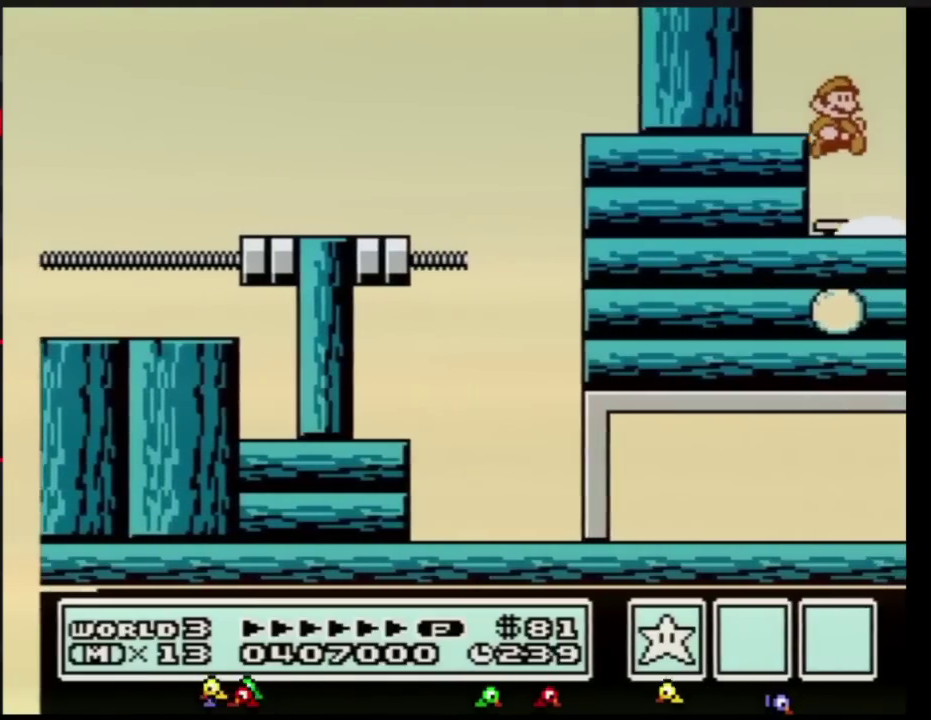
{"buttons": ["B", "DPAD_RIGHT"], "events": [[401, "B", "down"], [434, "B", "up"], [501, "B", "down"]]}
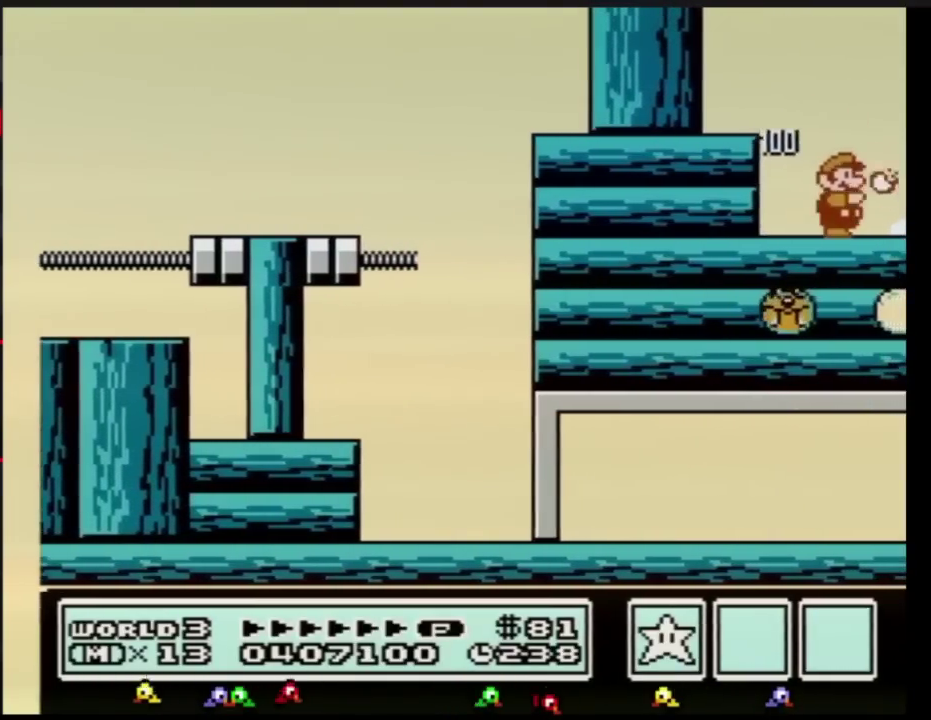
{"buttons": ["B", "DPAD_RIGHT"], "events": [[33, "B", "up"], [117, "B", "down"], [183, "B", "up"], [217, "B", "down"], [267, "B", "up"], [350, "B", "down"], [417, "B", "up"], [467, "B", "down"]]}
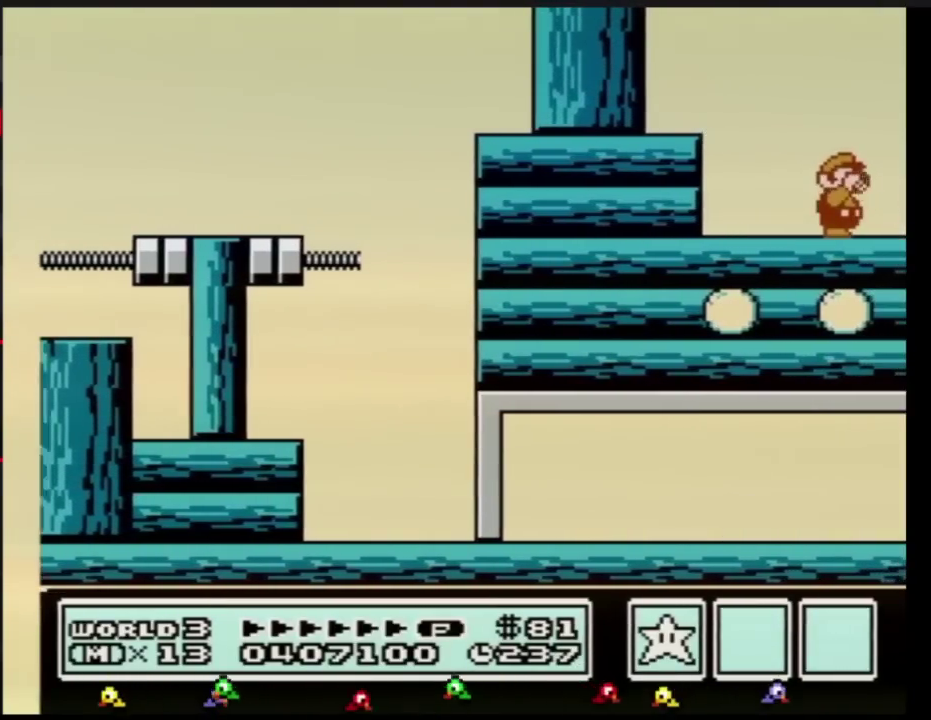
{"buttons": ["DPAD_RIGHT"], "events": [[34, "B", "up"], [184, "B", "down"], [251, "B", "up"]]}
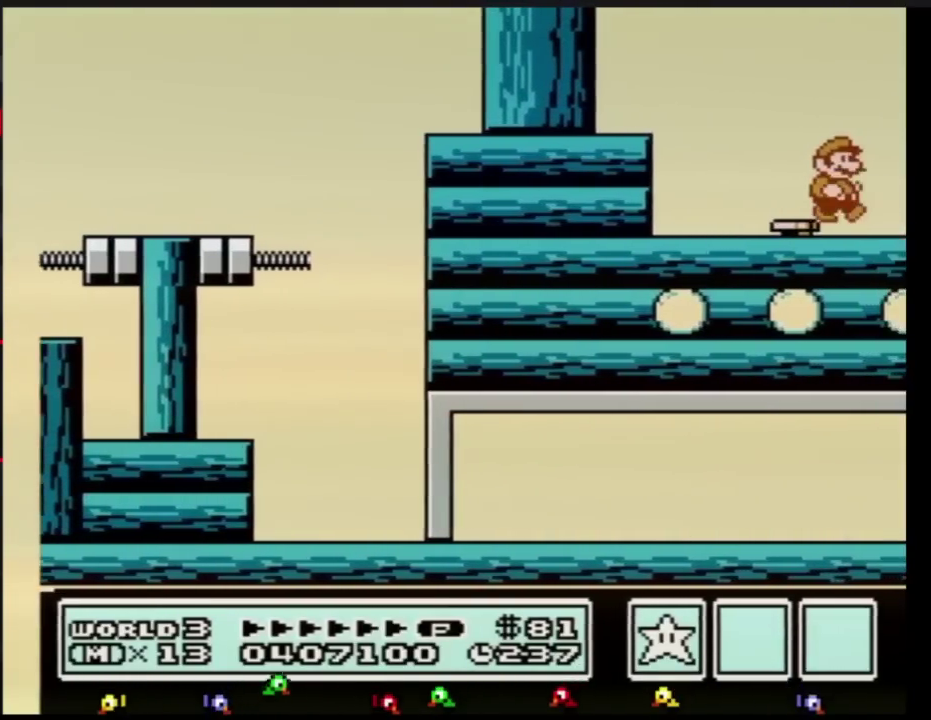
{"buttons": ["DPAD_LEFT"], "events": [[200, "DPAD_RIGHT", "up"], [234, "DPAD_LEFT", "down"]]}